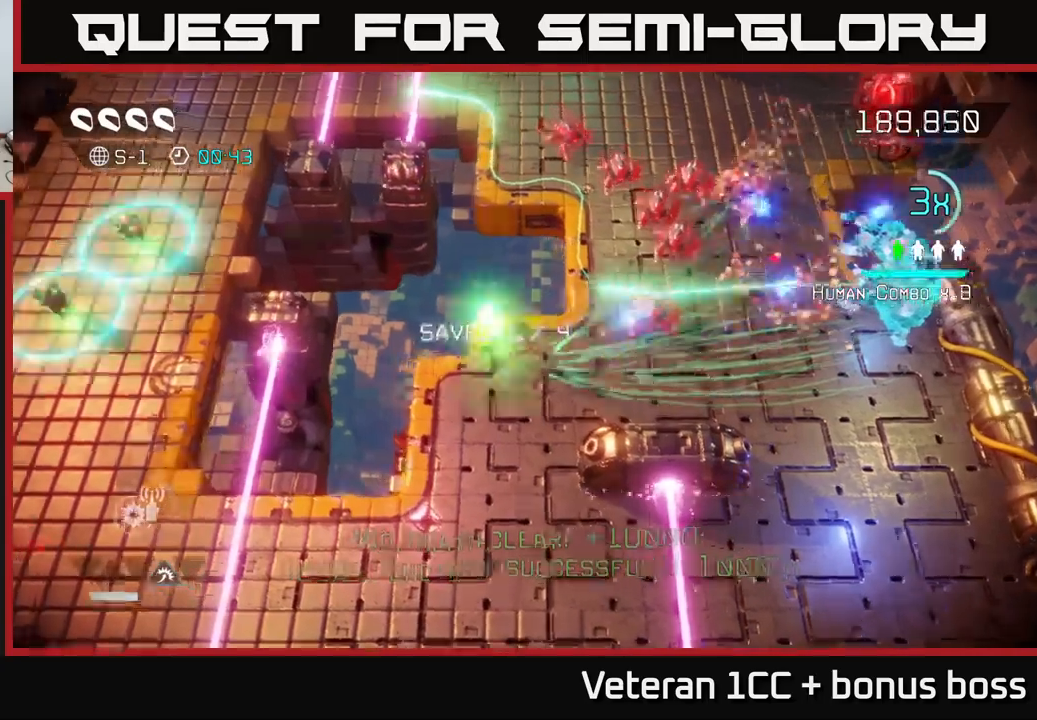
Gameplay with a controller (Xbox layout); each line is a JSON object with the inputs held at the frame after it. "events" lists button and stick changes between this image and that frame as [ms after this image, input, new state], when the widget could be followed in between.
{"buttons": [], "left_stick": "center", "right_stick": "right", "events": [[17, "left_stick", "up-left"], [50, "right_stick", "right"], [267, "left_stick", "center"]]}
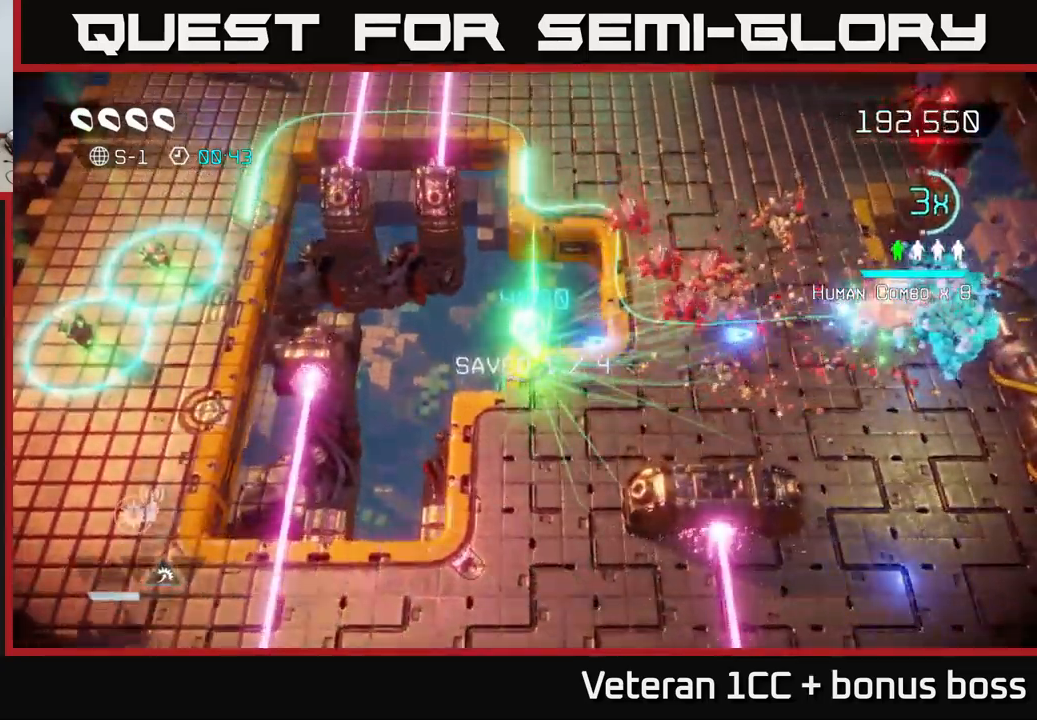
{"buttons": [], "left_stick": "center", "right_stick": "right", "events": []}
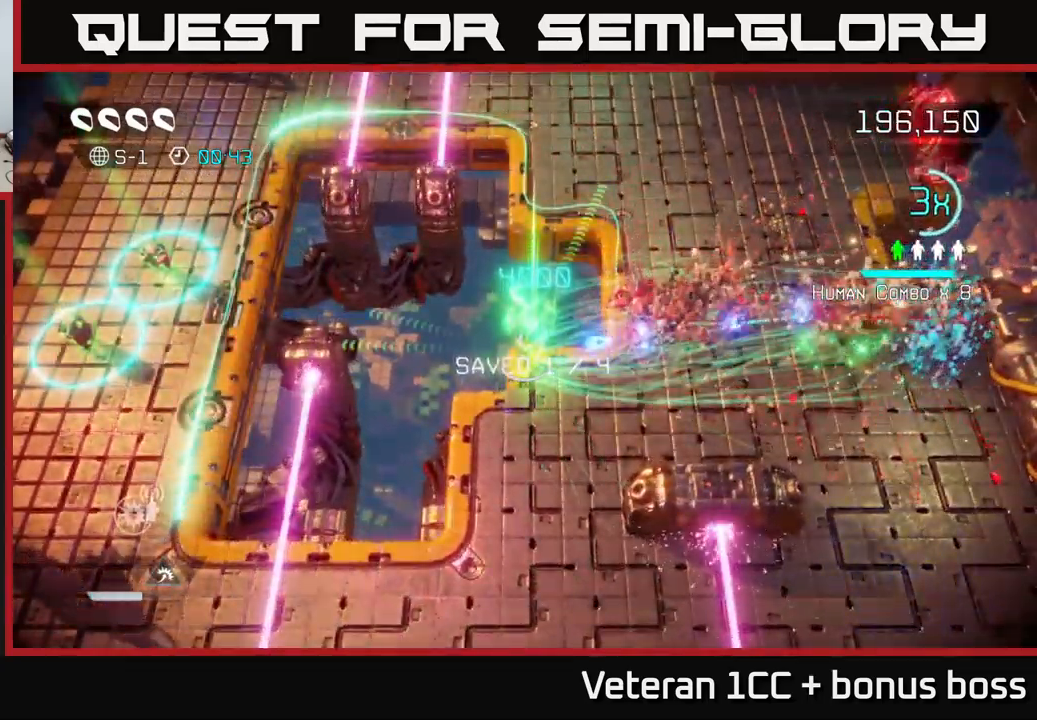
{"buttons": [], "left_stick": "center", "right_stick": "right", "events": []}
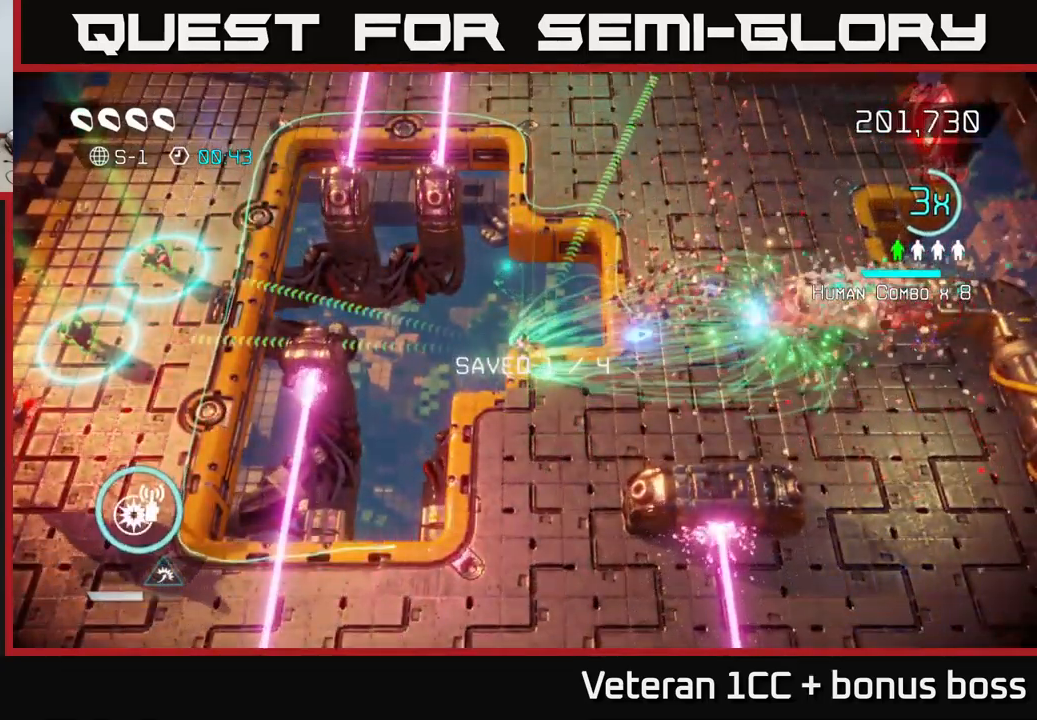
{"buttons": [], "left_stick": "center", "right_stick": "right", "events": []}
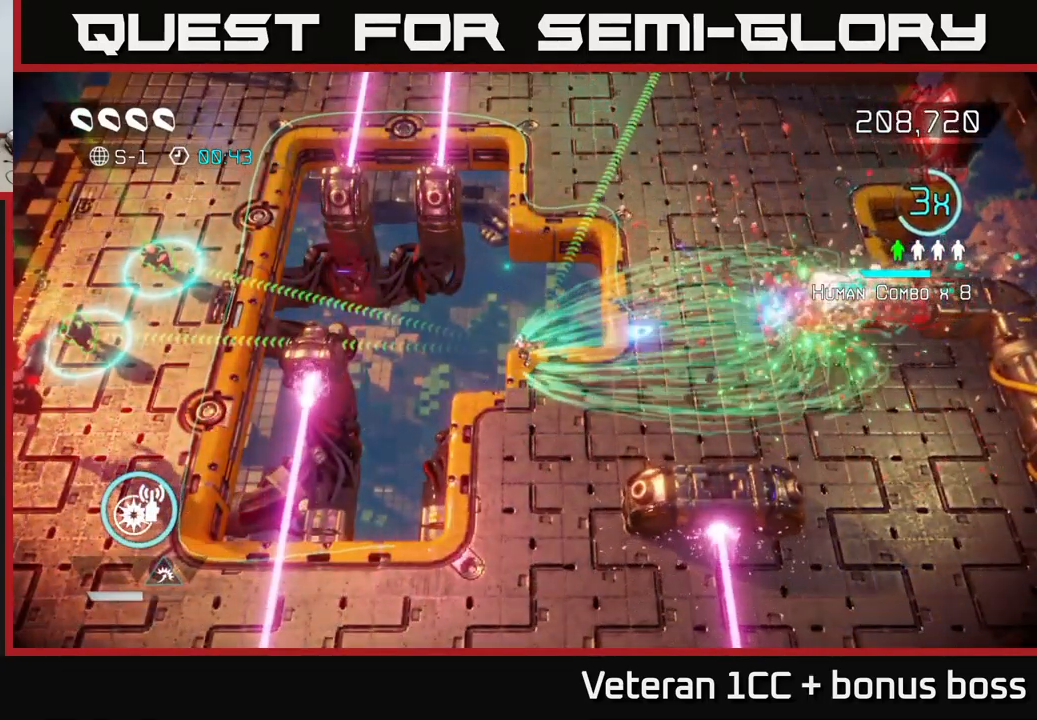
{"buttons": [], "left_stick": "center", "right_stick": "right", "events": []}
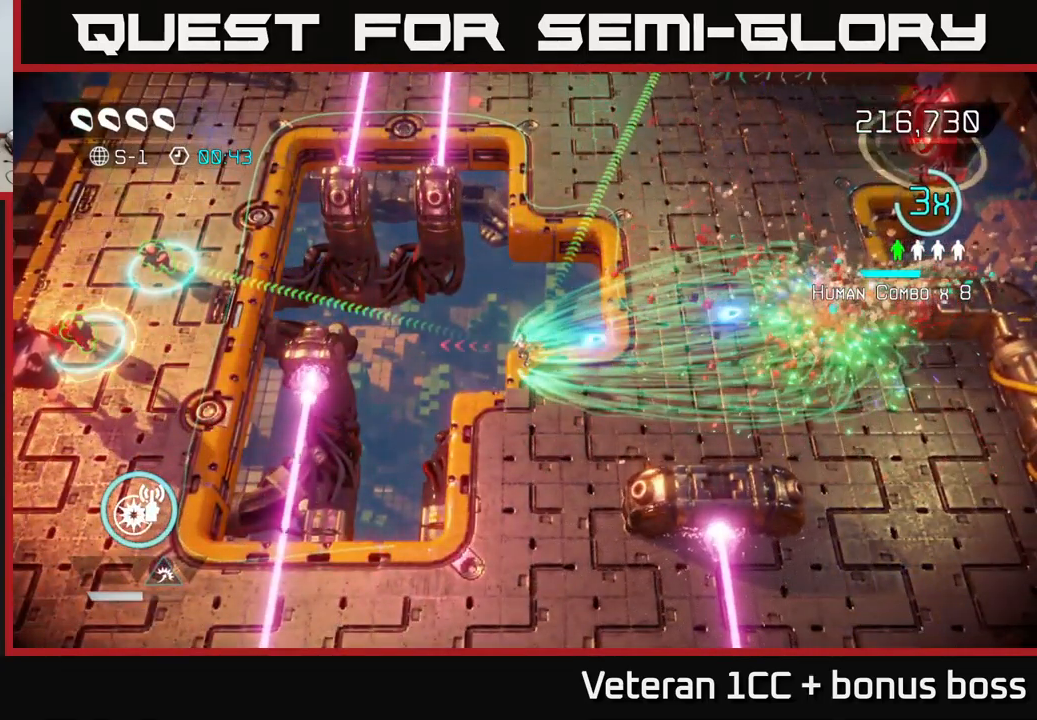
{"buttons": [], "left_stick": "center", "right_stick": "right", "events": []}
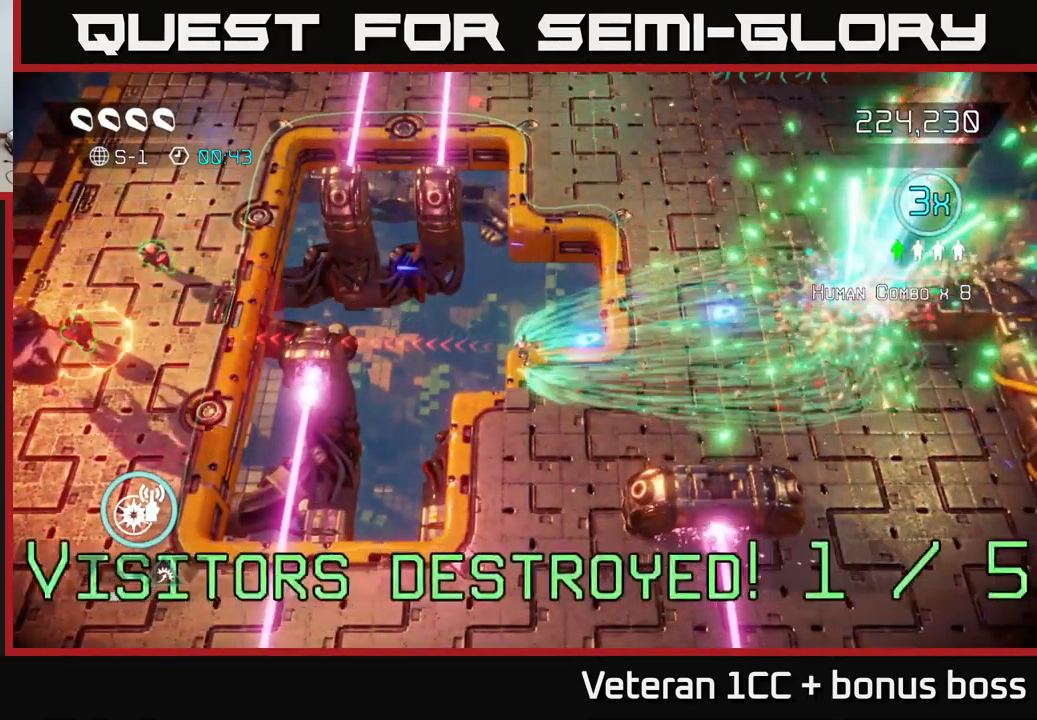
{"buttons": [], "left_stick": "down", "right_stick": "up-right", "events": [[350, "right_stick", "up-right"], [500, "left_stick", "down"]]}
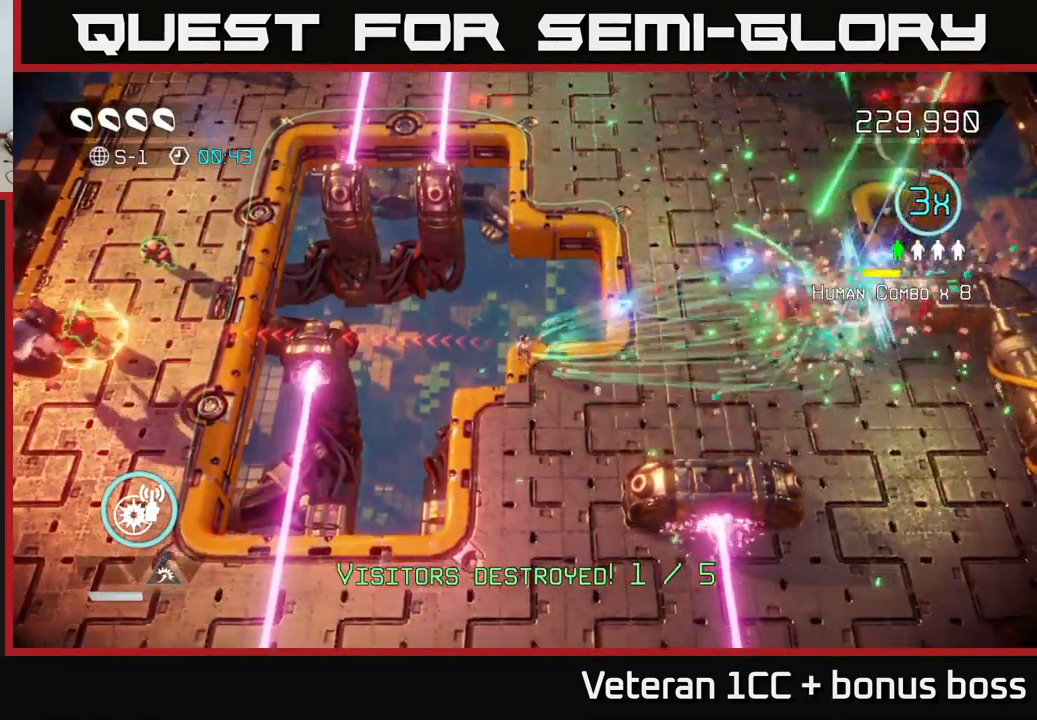
{"buttons": [], "left_stick": "down", "right_stick": "up-right", "events": []}
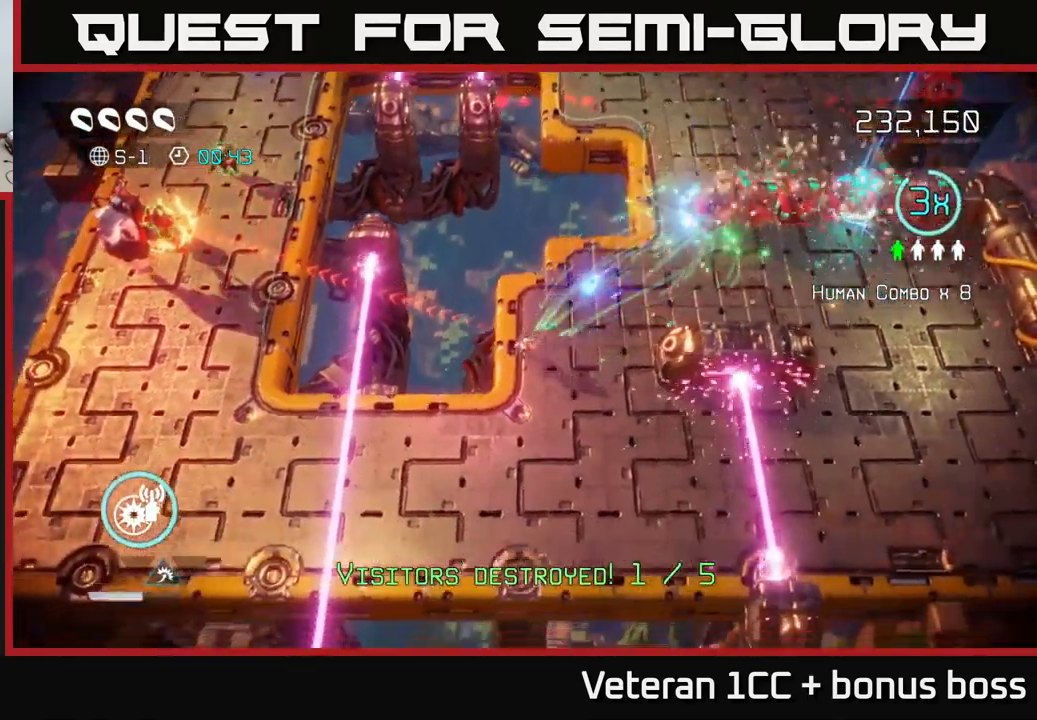
{"buttons": [], "left_stick": "down-left", "right_stick": "up-left", "events": [[67, "left_stick", "down-left"], [167, "right_stick", "up-left"]]}
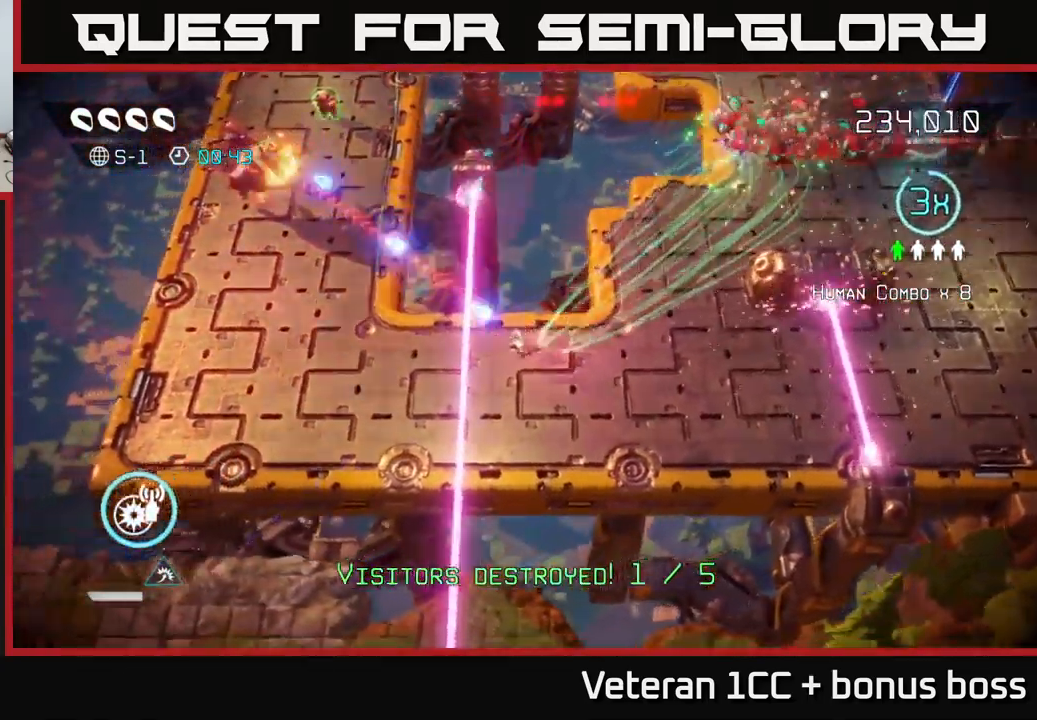
{"buttons": [], "left_stick": "up-left", "right_stick": "up-left", "events": [[50, "R2", "down"], [50, "left_stick", "left"], [134, "L2", "down"], [134, "R2", "up"], [250, "L2", "up"], [334, "left_stick", "up-left"]]}
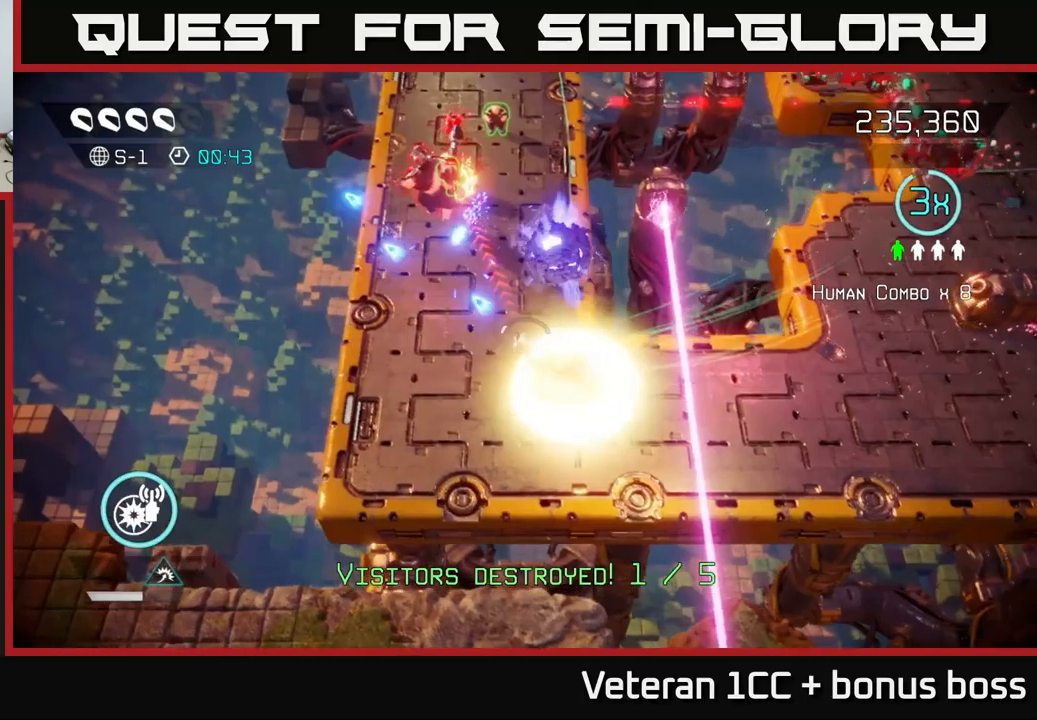
{"buttons": [], "left_stick": "up", "right_stick": "up", "events": [[50, "right_stick", "up"], [300, "R2", "down"], [300, "left_stick", "up"], [400, "R2", "up"]]}
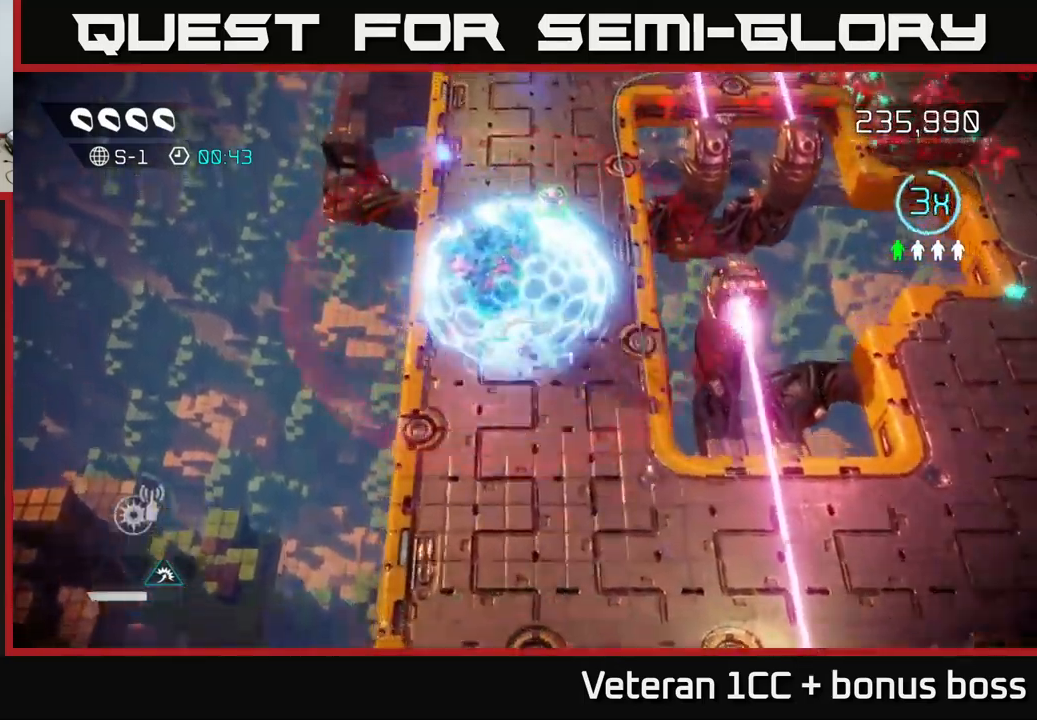
{"buttons": [], "left_stick": "up", "right_stick": "up-right", "events": [[333, "right_stick", "up-right"]]}
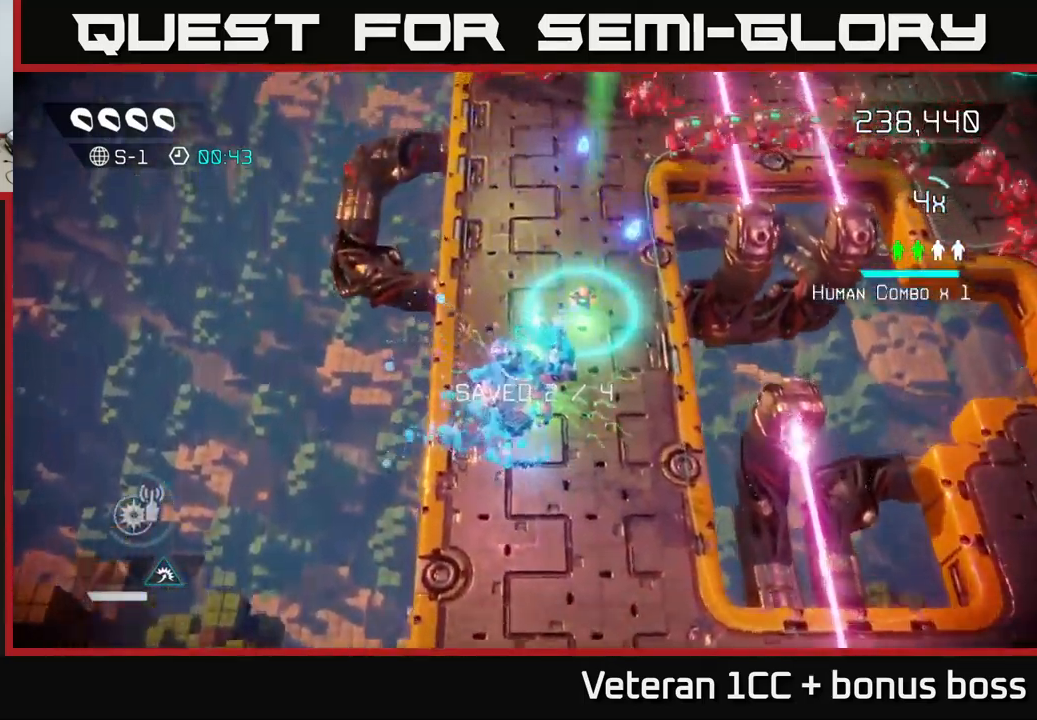
{"buttons": [], "left_stick": "up-right", "right_stick": "up-right", "events": [[500, "left_stick", "up-right"]]}
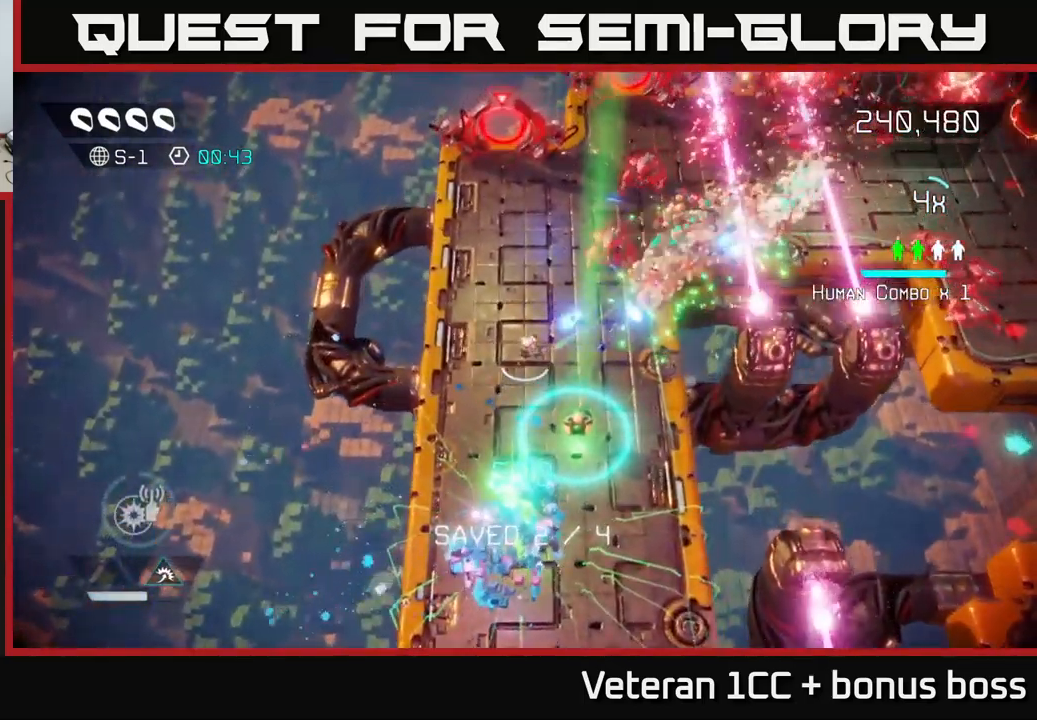
{"buttons": [], "left_stick": "down-left", "right_stick": "up-right", "events": [[233, "left_stick", "center"], [316, "left_stick", "down-left"]]}
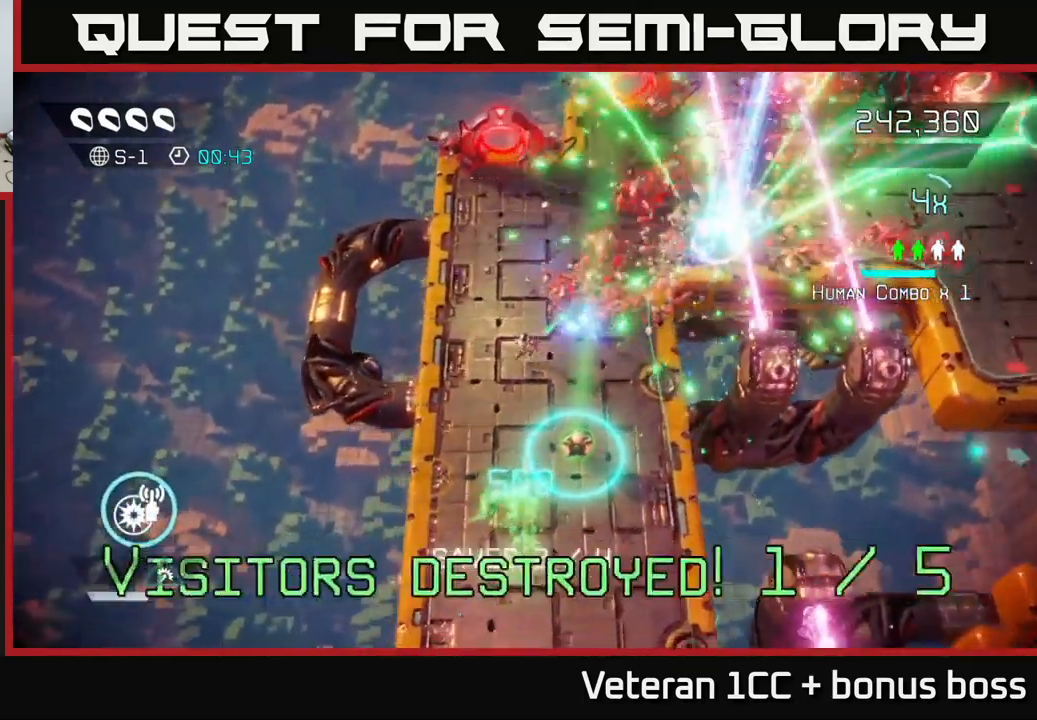
{"buttons": [], "left_stick": "up", "right_stick": "up-right", "events": [[133, "left_stick", "center"], [316, "left_stick", "up"]]}
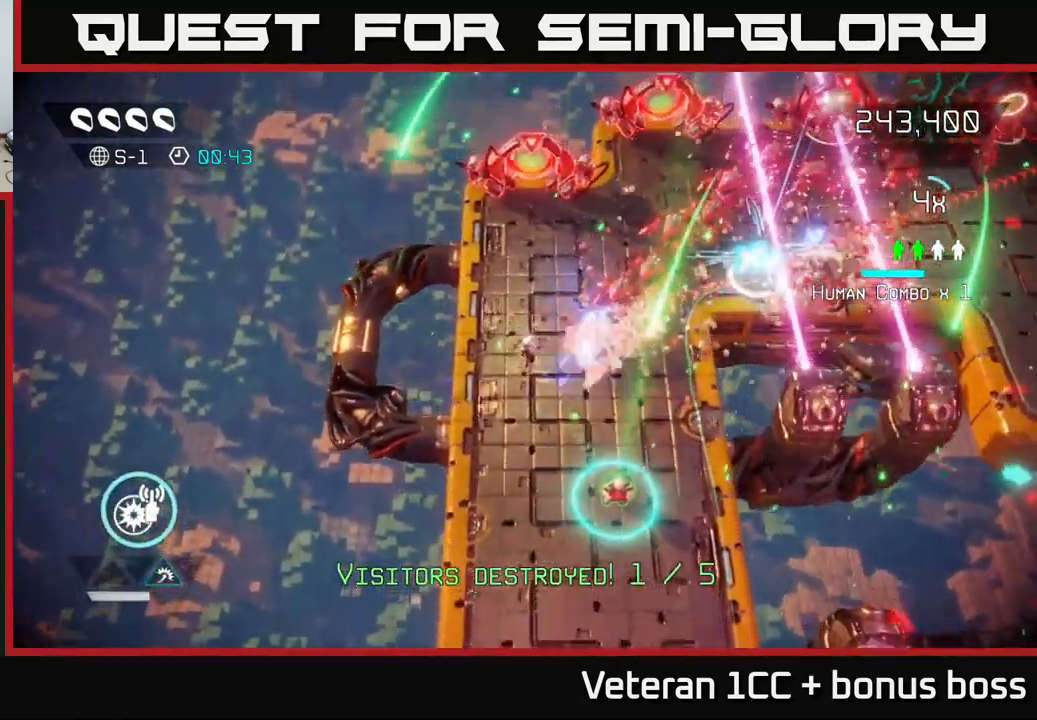
{"buttons": [], "left_stick": "down", "right_stick": "up-right", "events": [[350, "left_stick", "up-left"], [483, "left_stick", "down"]]}
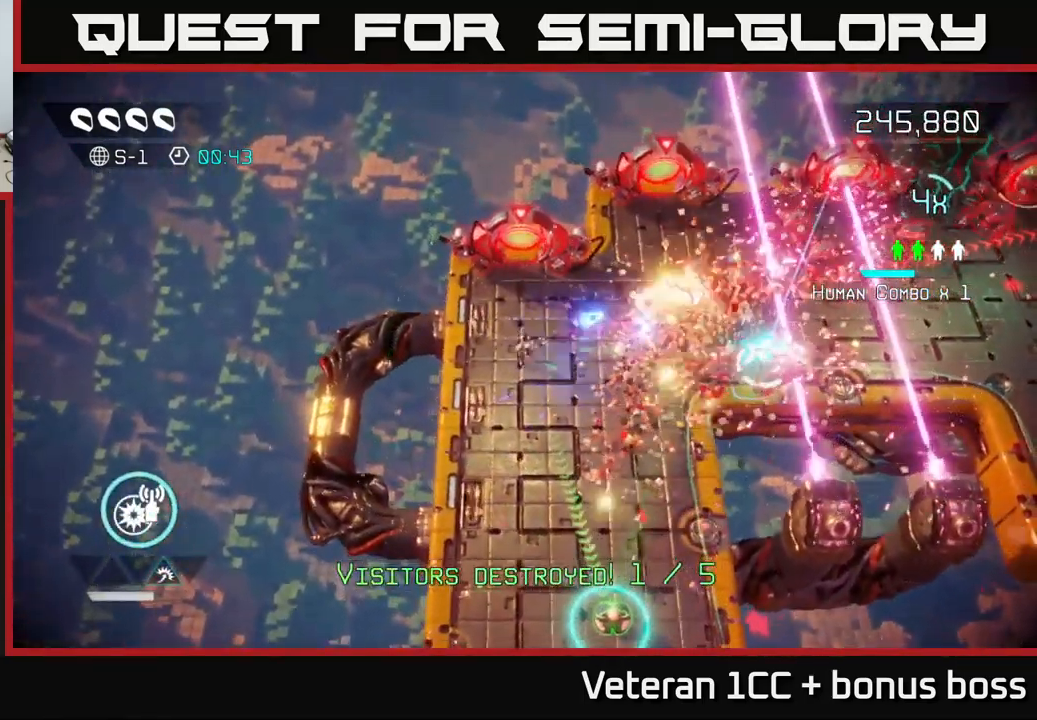
{"buttons": ["R2"], "left_stick": "down-right", "right_stick": "up-right", "events": [[133, "left_stick", "down-right"], [400, "R2", "down"]]}
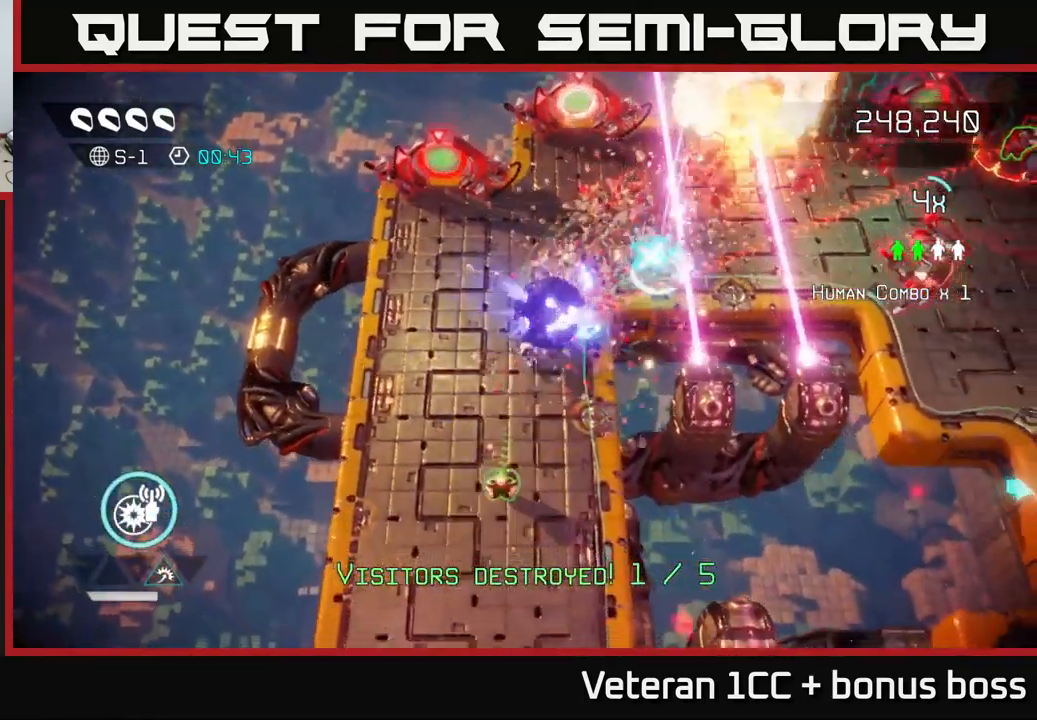
{"buttons": [], "left_stick": "down", "right_stick": "up-right", "events": [[16, "left_stick", "down"], [33, "R2", "up"]]}
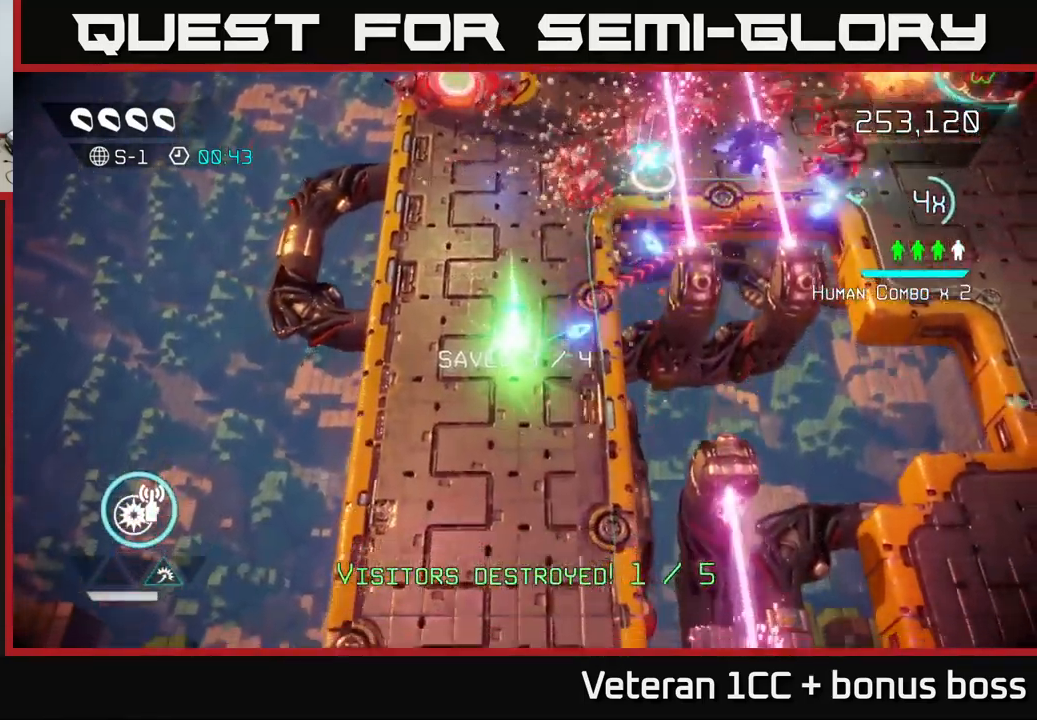
{"buttons": [], "left_stick": "up-left", "right_stick": "up-right", "events": [[116, "left_stick", "up"], [133, "R2", "down"], [233, "R2", "up"], [366, "left_stick", "up-left"]]}
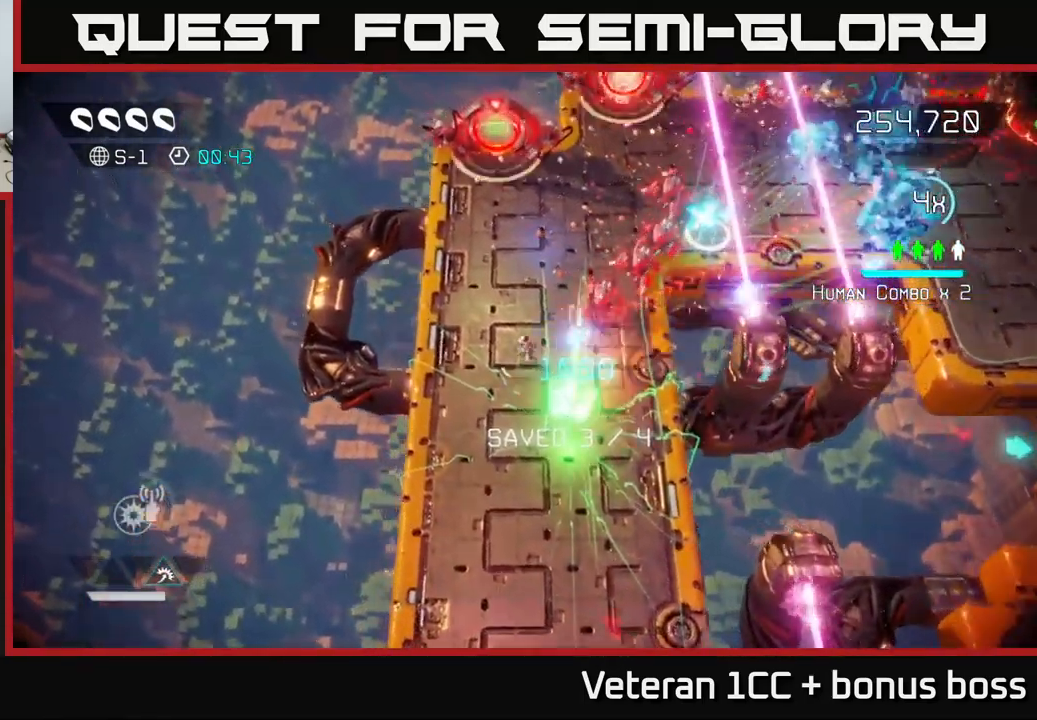
{"buttons": [], "left_stick": "up-right", "right_stick": "right", "events": [[133, "left_stick", "up"], [300, "right_stick", "right"], [416, "left_stick", "up-right"]]}
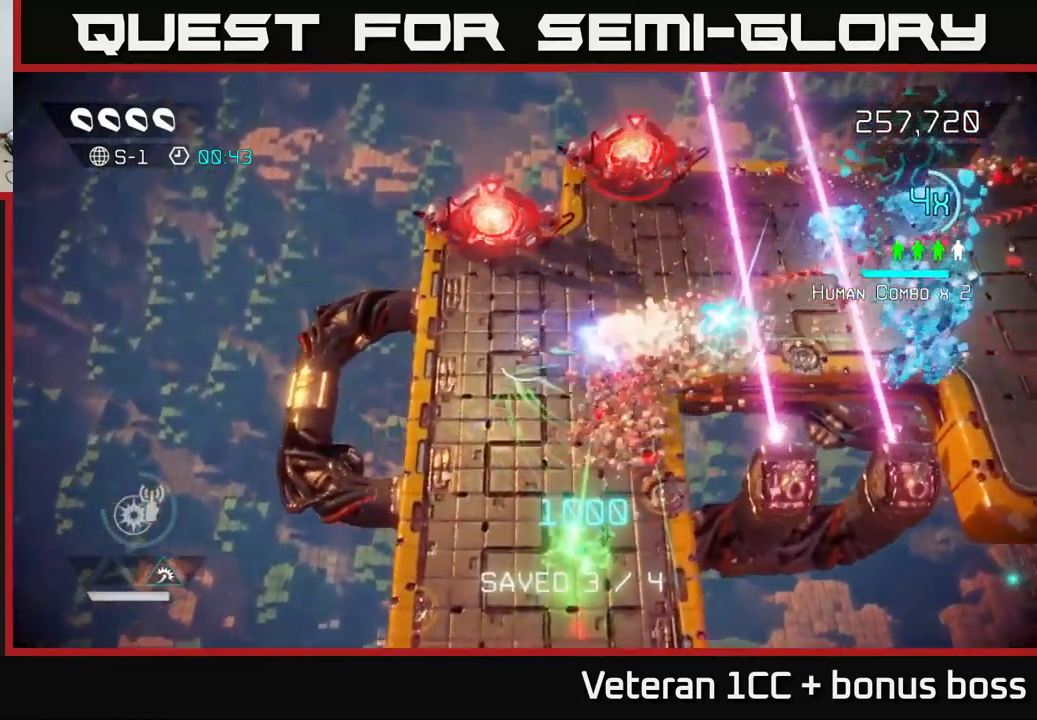
{"buttons": [], "left_stick": "right", "right_stick": "right", "events": [[200, "left_stick", "right"]]}
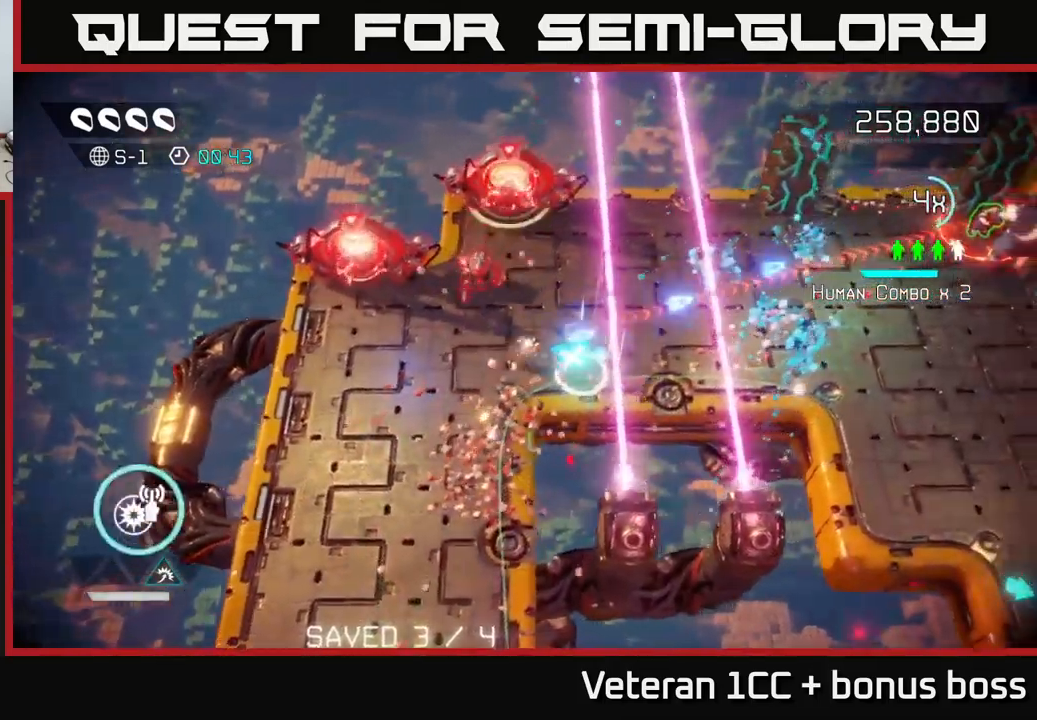
{"buttons": ["L2"], "left_stick": "right", "right_stick": "right", "events": [[217, "L2", "down"], [250, "R3", "down"], [500, "R3", "up"]]}
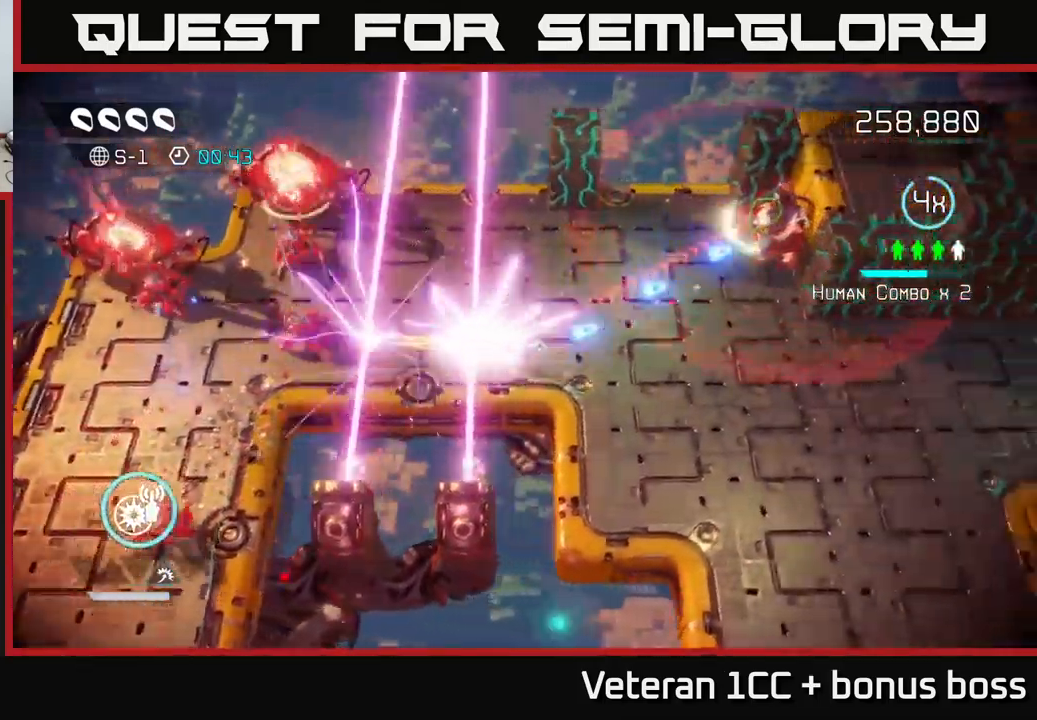
{"buttons": [], "left_stick": "up-right", "right_stick": "up-right", "events": [[117, "L2", "up"], [117, "right_stick", "up-right"], [233, "left_stick", "up-right"]]}
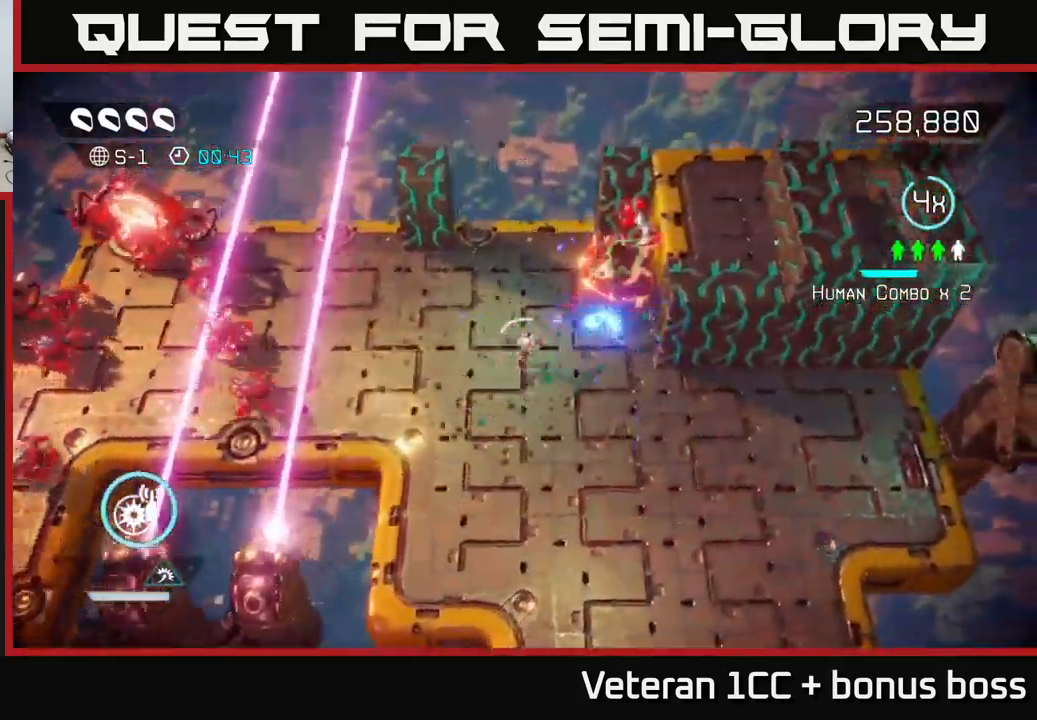
{"buttons": [], "left_stick": "left", "right_stick": "down", "events": [[217, "left_stick", "up"], [267, "right_stick", "right"], [333, "left_stick", "up-right"], [483, "left_stick", "left"], [483, "right_stick", "down"]]}
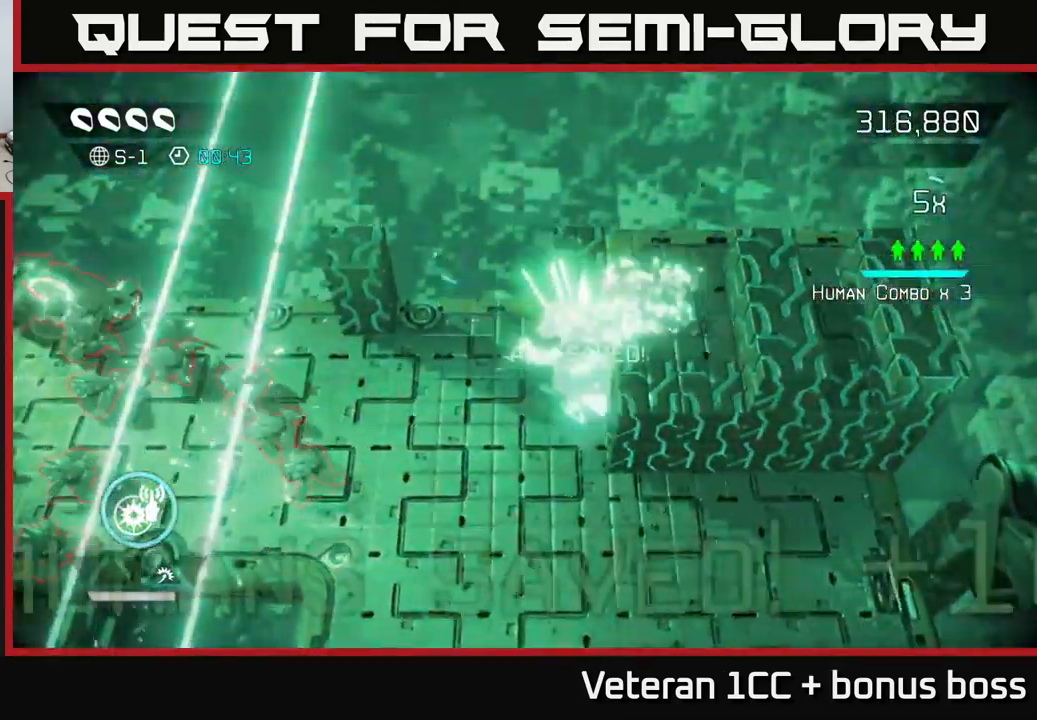
{"buttons": [], "left_stick": "down", "right_stick": "left", "events": [[33, "left_stick", "down-left"], [117, "right_stick", "down-left"], [233, "left_stick", "down"], [300, "right_stick", "left"]]}
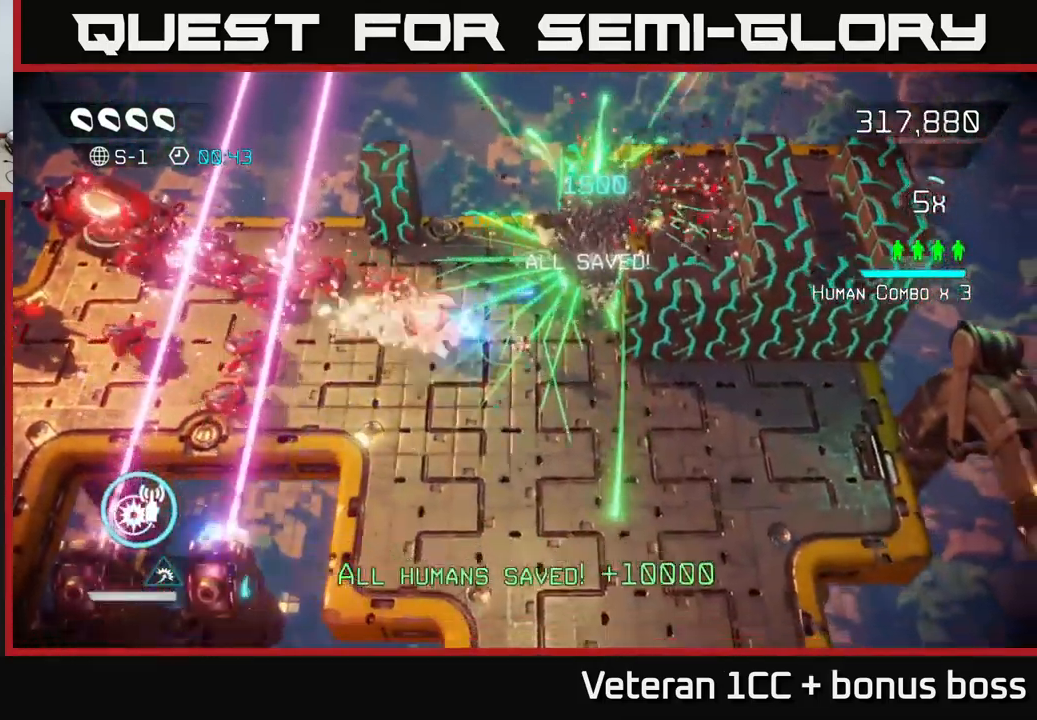
{"buttons": [], "left_stick": "down", "right_stick": "left", "events": [[150, "left_stick", "up"], [450, "left_stick", "down"]]}
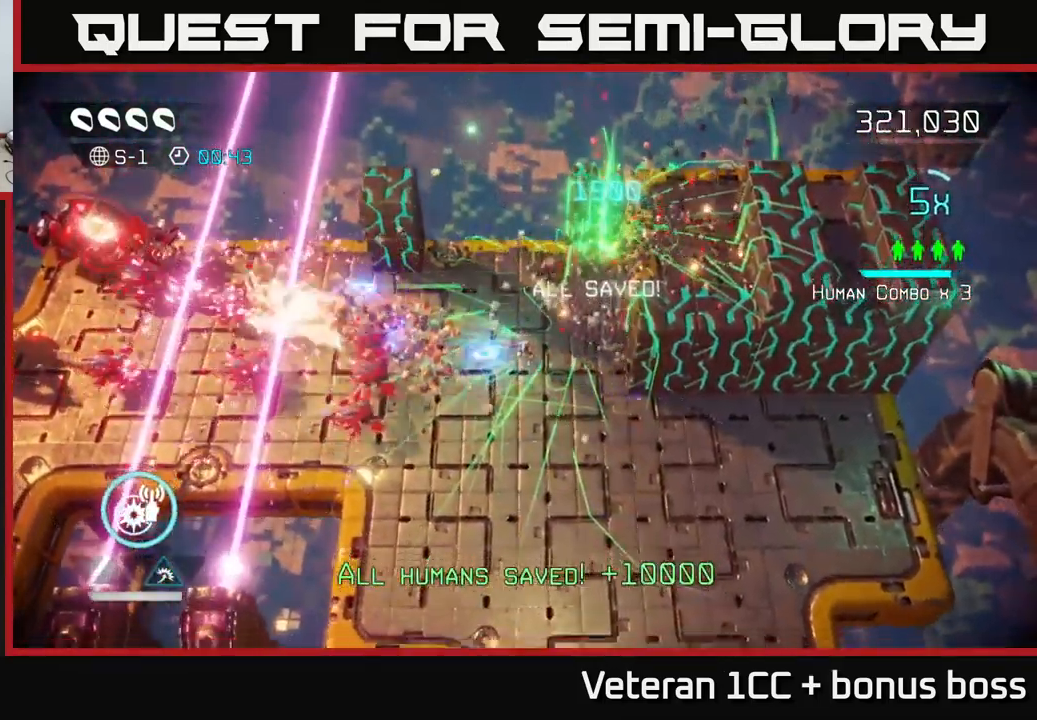
{"buttons": [], "left_stick": "down-right", "right_stick": "up-left", "events": [[183, "right_stick", "up-left"], [233, "left_stick", "down-left"], [350, "left_stick", "down"], [483, "left_stick", "down-right"]]}
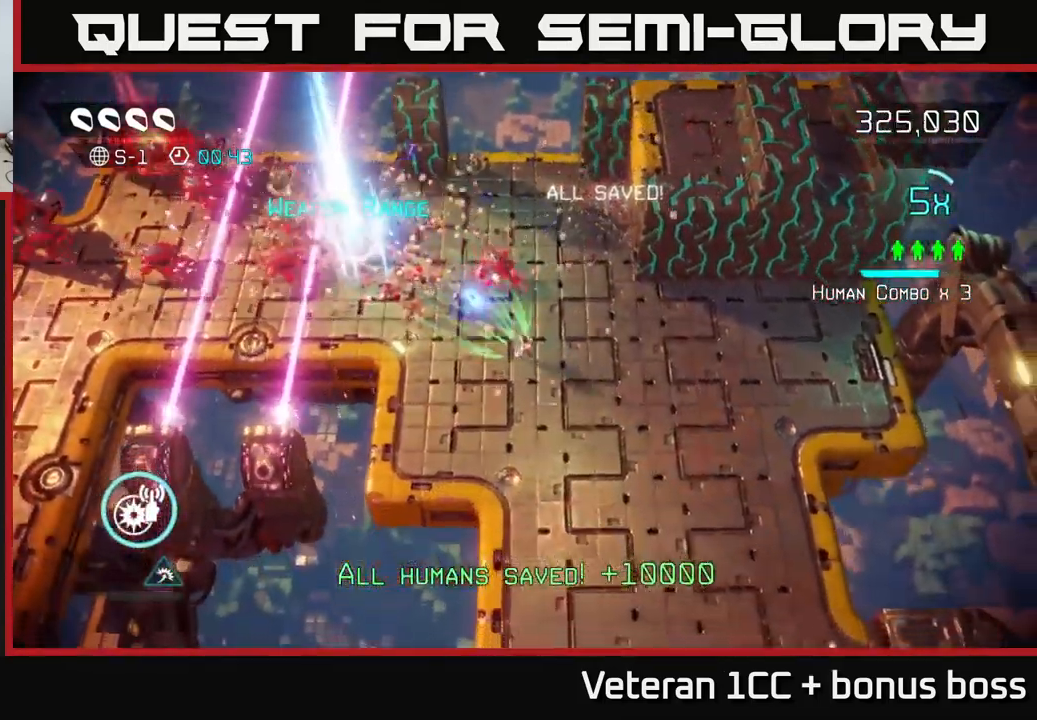
{"buttons": [], "left_stick": "down-right", "right_stick": "up", "events": [[150, "right_stick", "up"], [167, "left_stick", "right"], [500, "left_stick", "down-right"]]}
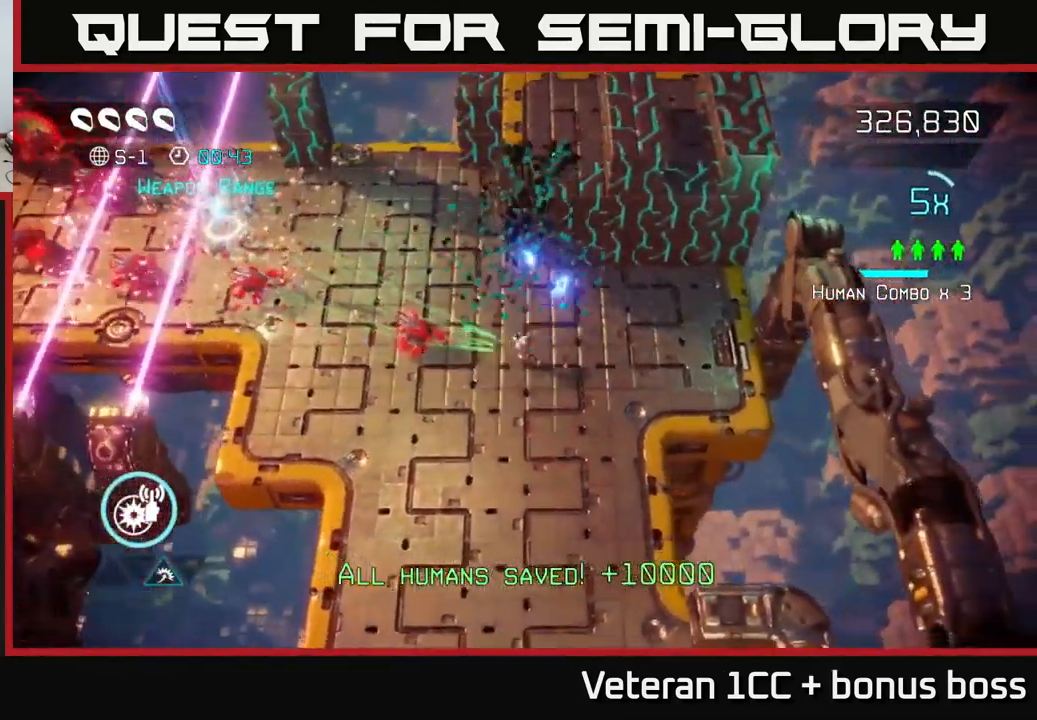
{"buttons": [], "left_stick": "up-right", "right_stick": "up", "events": [[250, "left_stick", "up-right"]]}
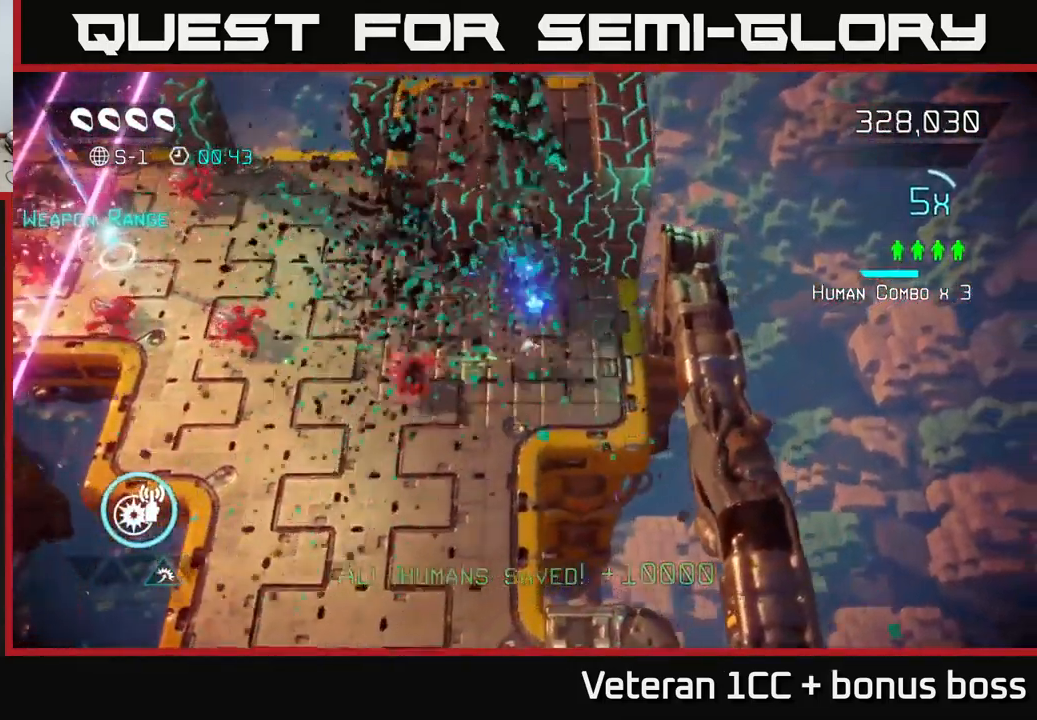
{"buttons": ["L2"], "left_stick": "up", "right_stick": "up", "events": [[17, "left_stick", "right"], [167, "left_stick", "down"], [433, "L2", "down"], [467, "left_stick", "up"]]}